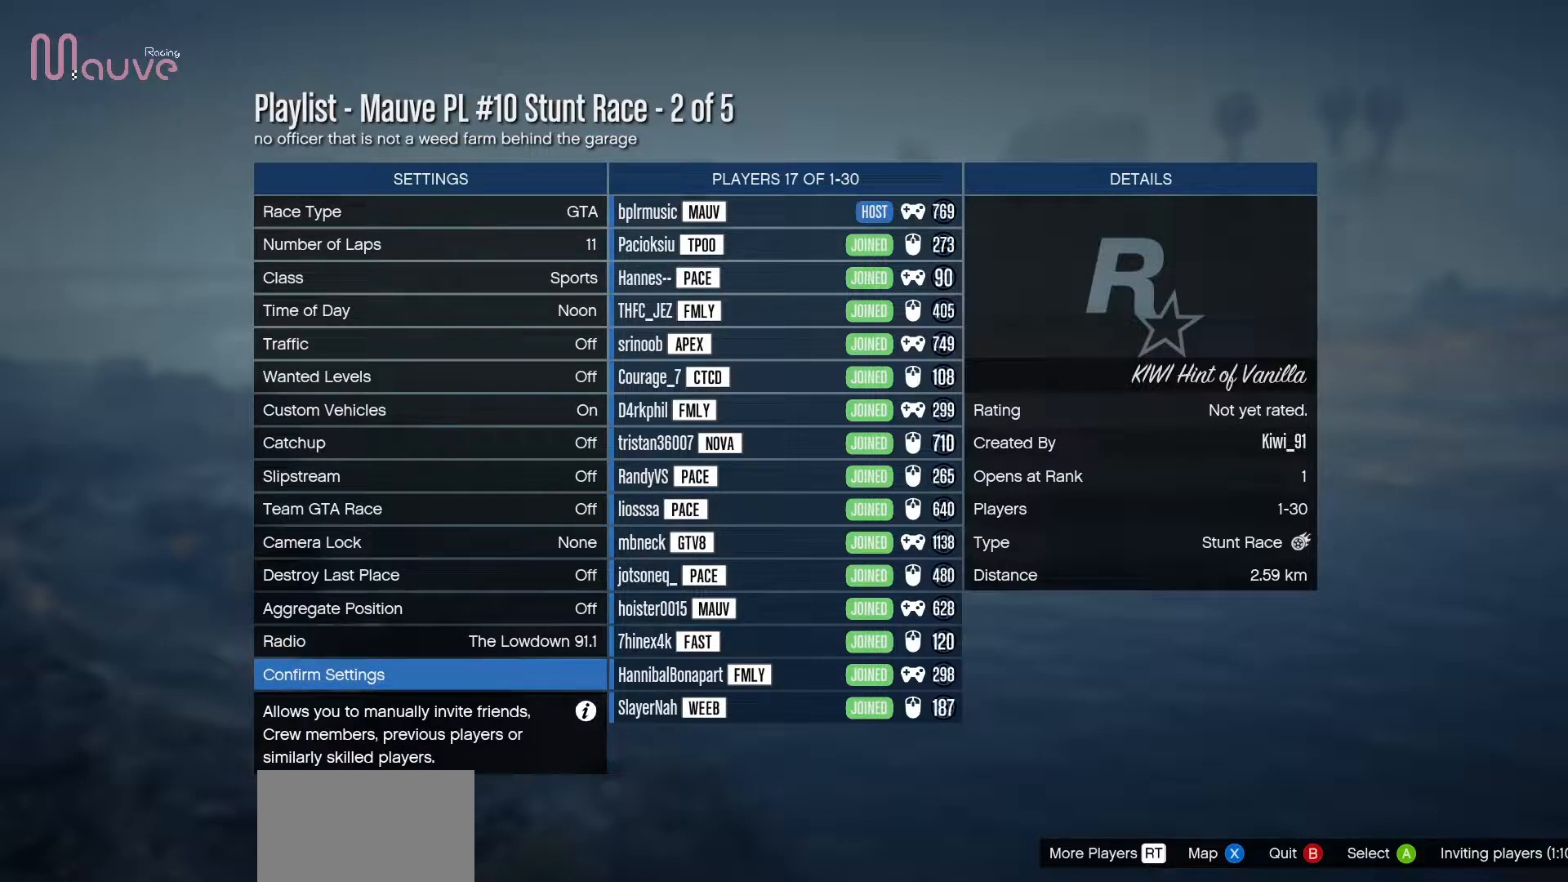
Gameplay with a controller (Xbox layout); each line is a JSON object with the inputs held at the frame after it. "events" lists button and stick changes between this image and that frame as [ms after this image, input, new state], when the widget could be followed in between. Not read: DPAD_DOWN DPAD_LEFT DPAD_RIGHT DPAD_UP R3 right_stick.
{"buttons": ["A"], "left_stick": "center", "events": [[433, "A", "down"]]}
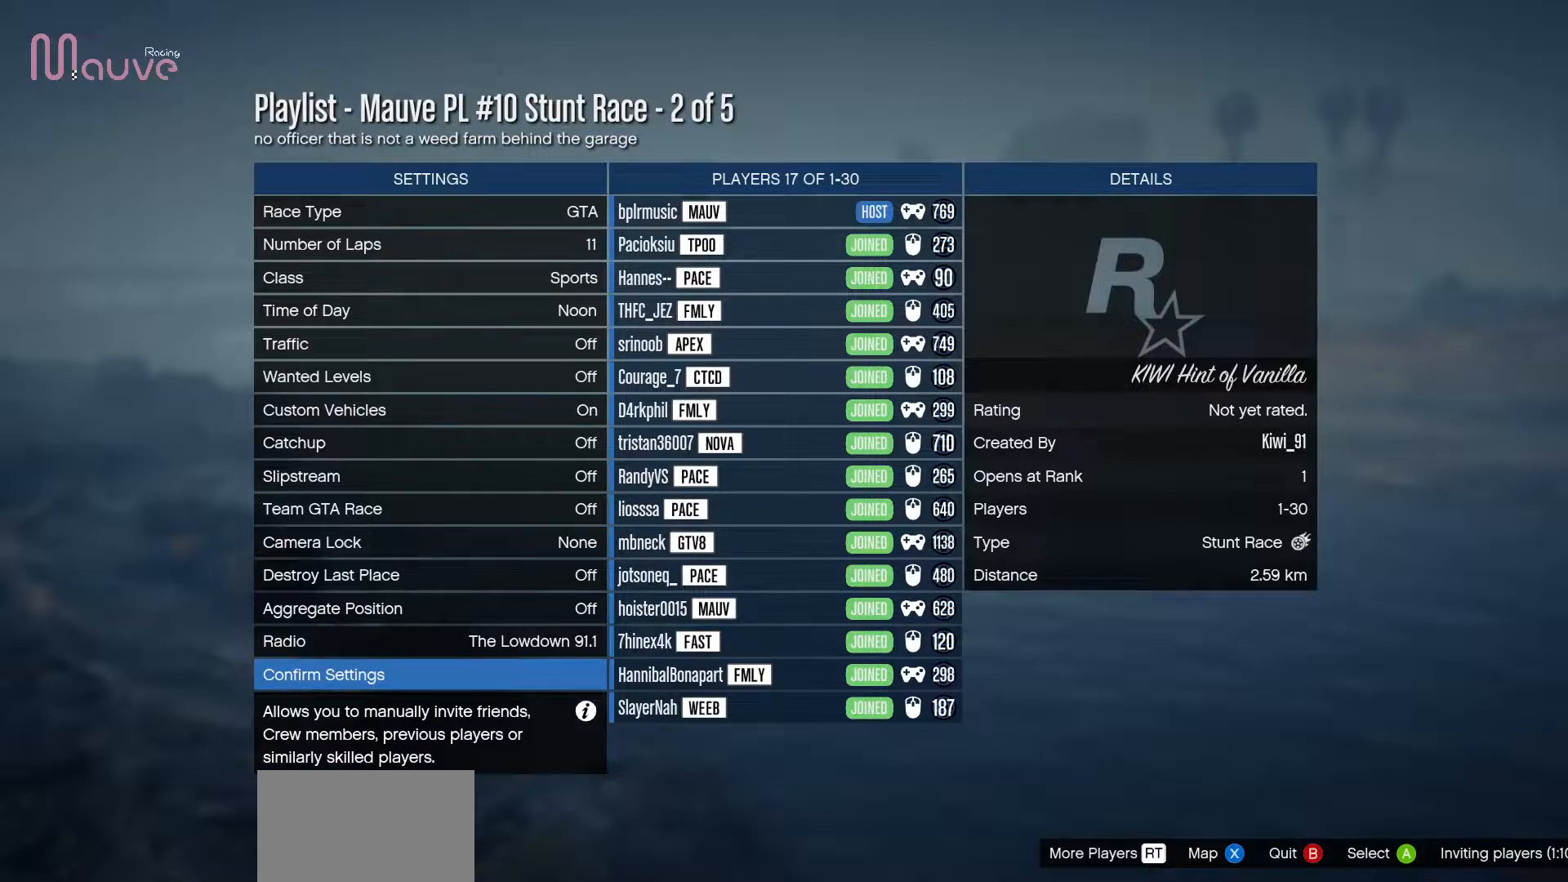
{"buttons": [], "left_stick": "center", "events": [[33, "A", "up"]]}
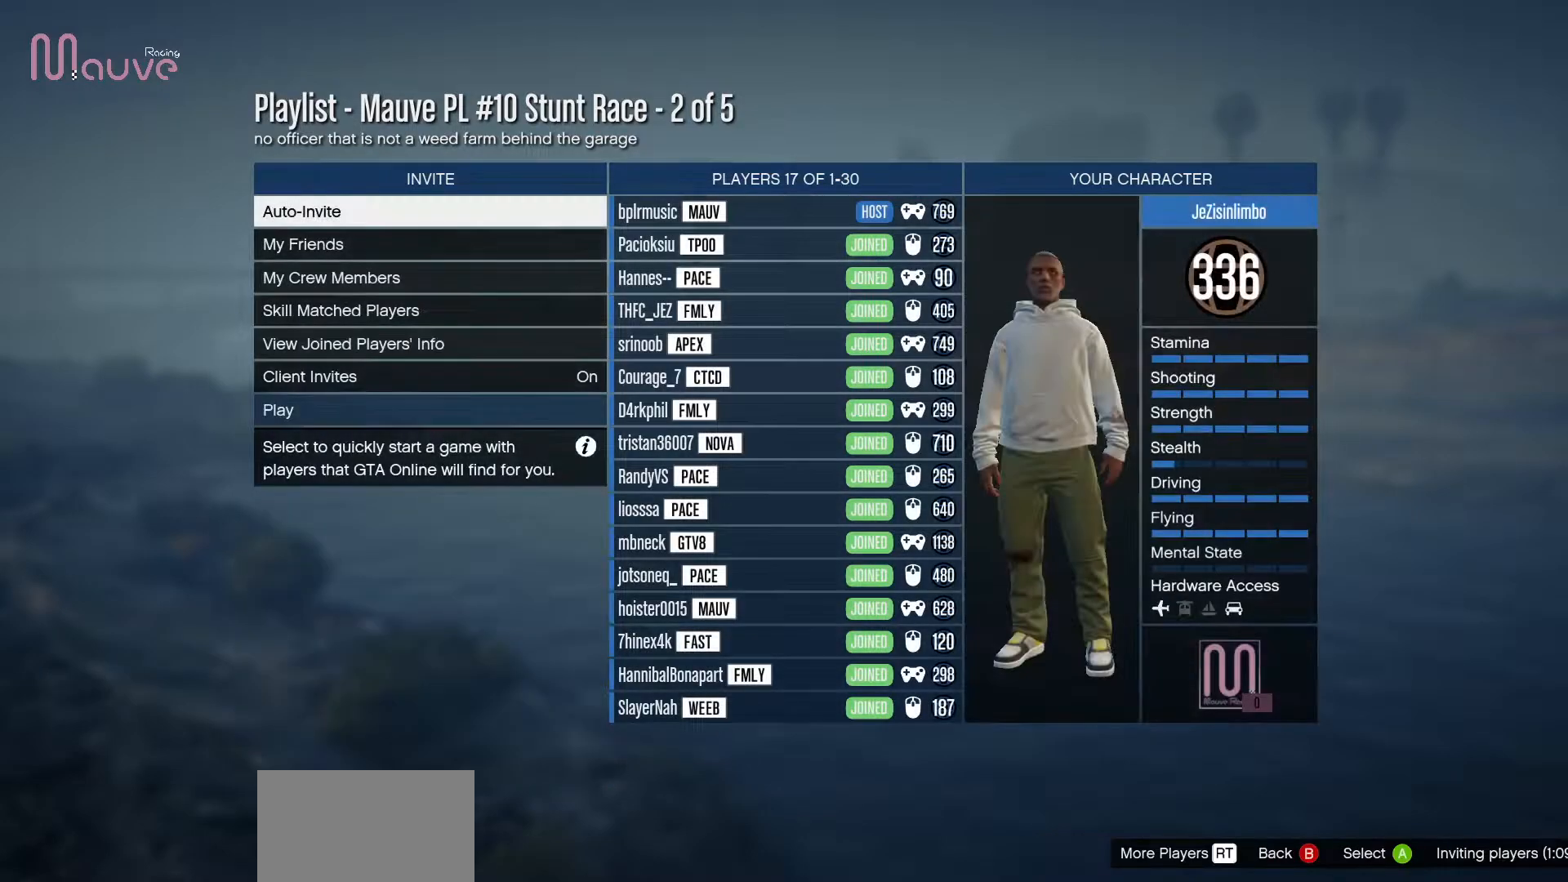
{"buttons": ["A"], "left_stick": "center", "events": [[467, "A", "down"]]}
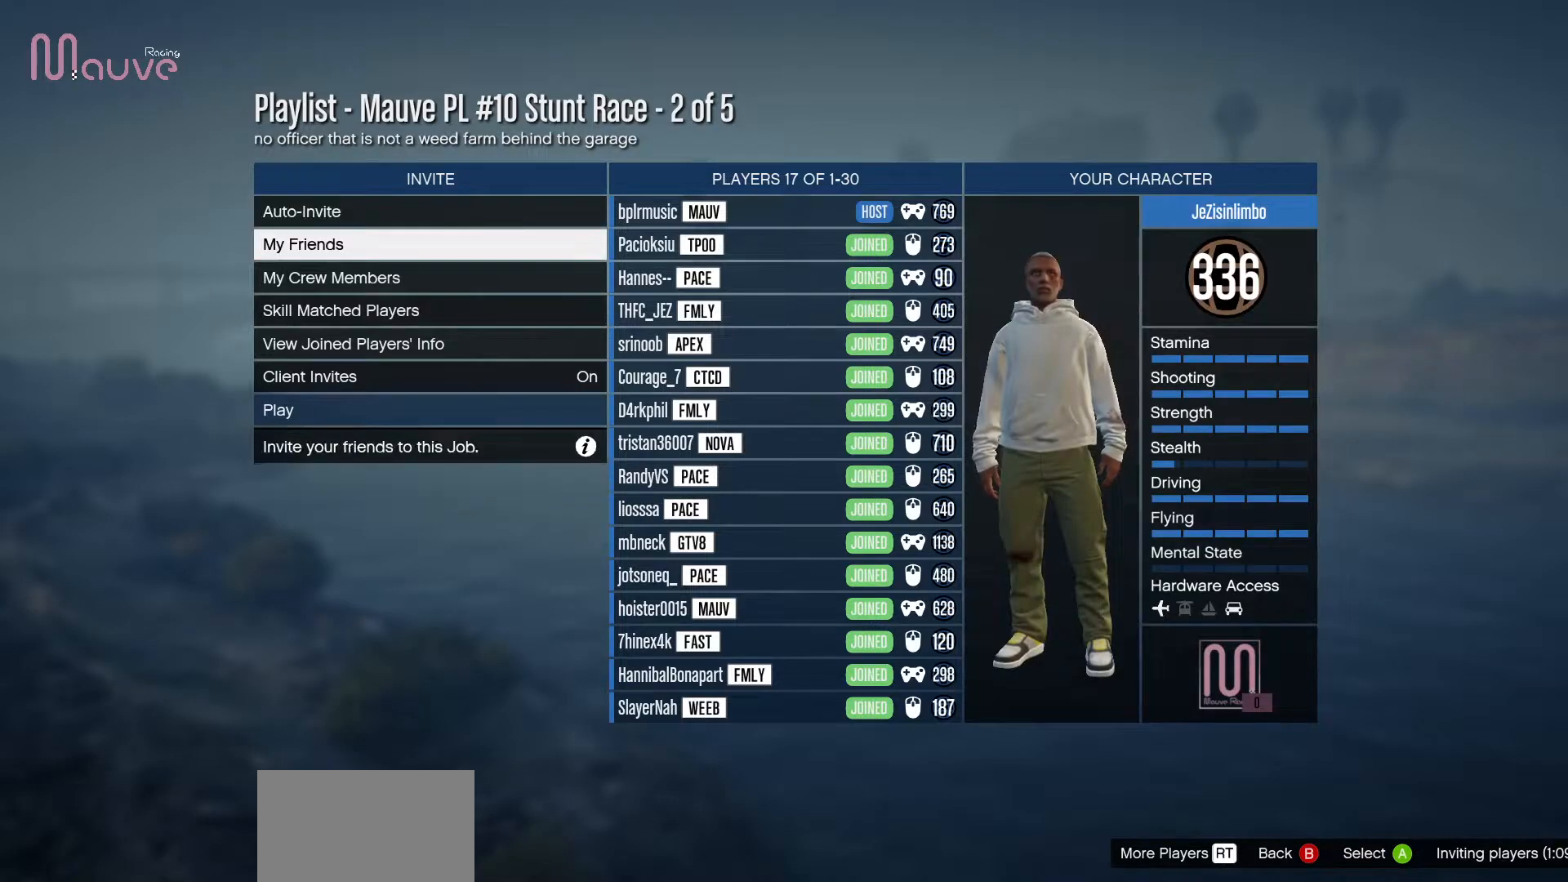
{"buttons": [], "left_stick": "center", "events": [[83, "A", "up"], [233, "A", "down"], [417, "A", "up"]]}
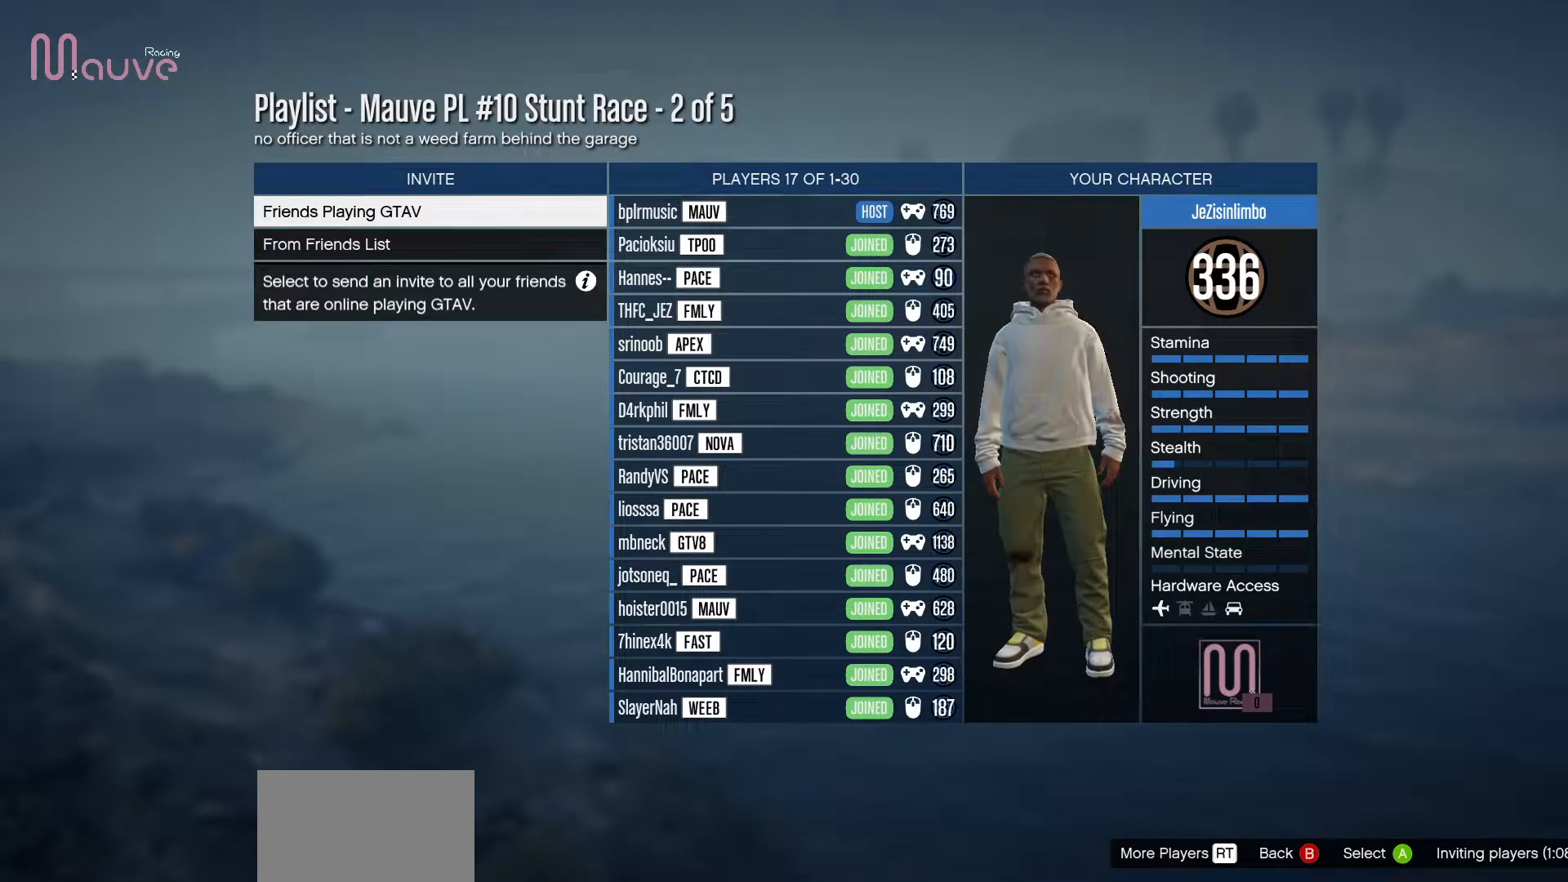
{"buttons": ["R2"], "left_stick": "center", "events": [[450, "R2", "down"]]}
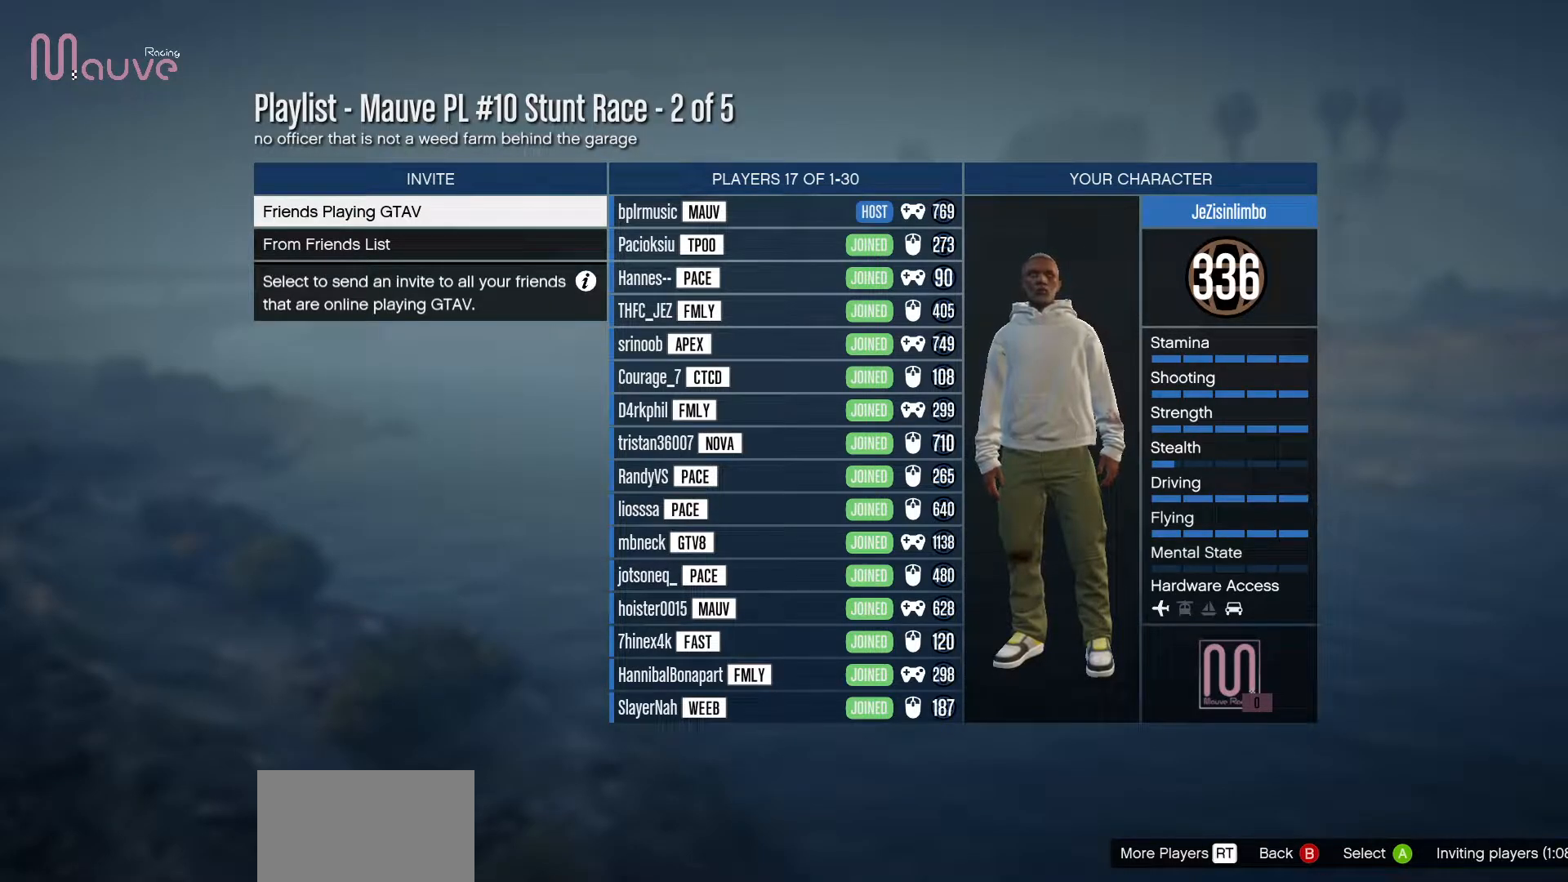
{"buttons": ["L2"], "left_stick": "center", "events": [[100, "R2", "up"], [500, "L2", "down"]]}
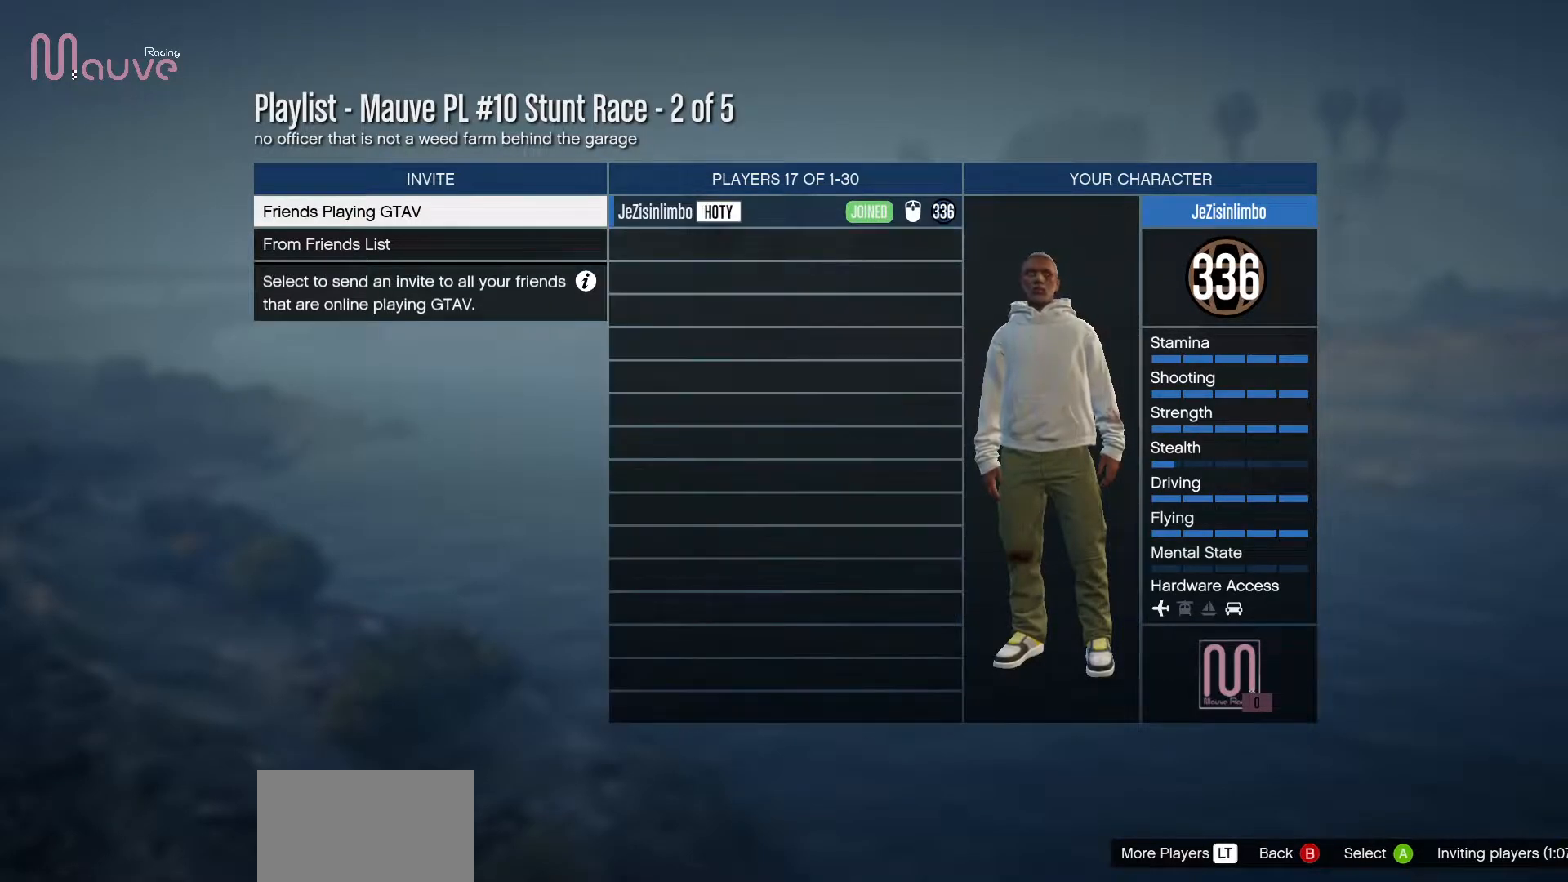
{"buttons": [], "left_stick": "center", "events": [[183, "L2", "up"]]}
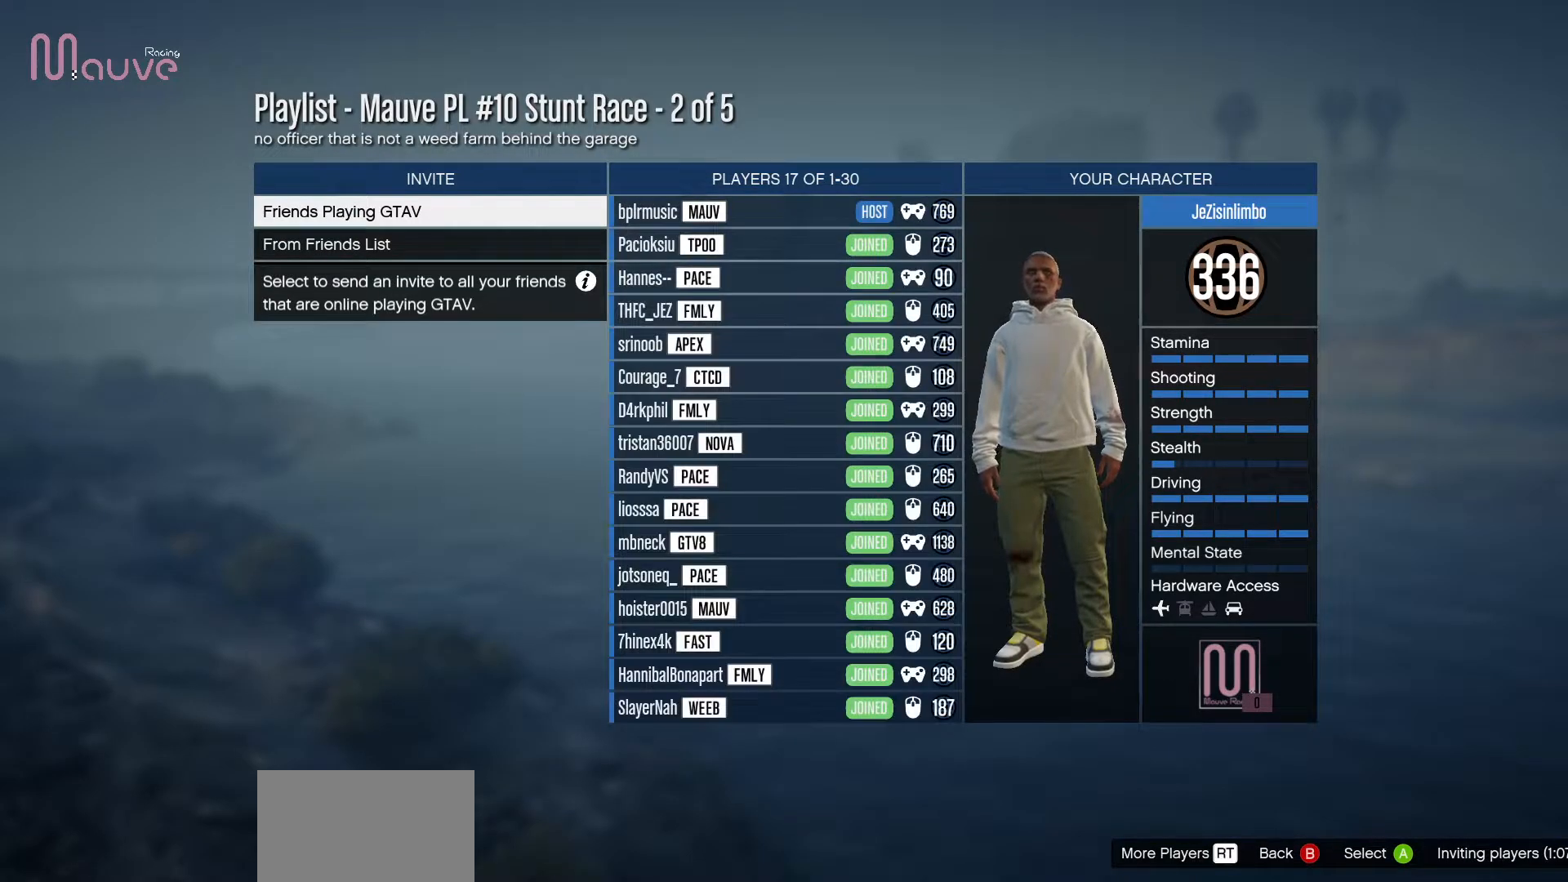
{"buttons": ["L2"], "left_stick": "center", "events": [[150, "R2", "down"], [283, "R2", "up"], [500, "L2", "down"]]}
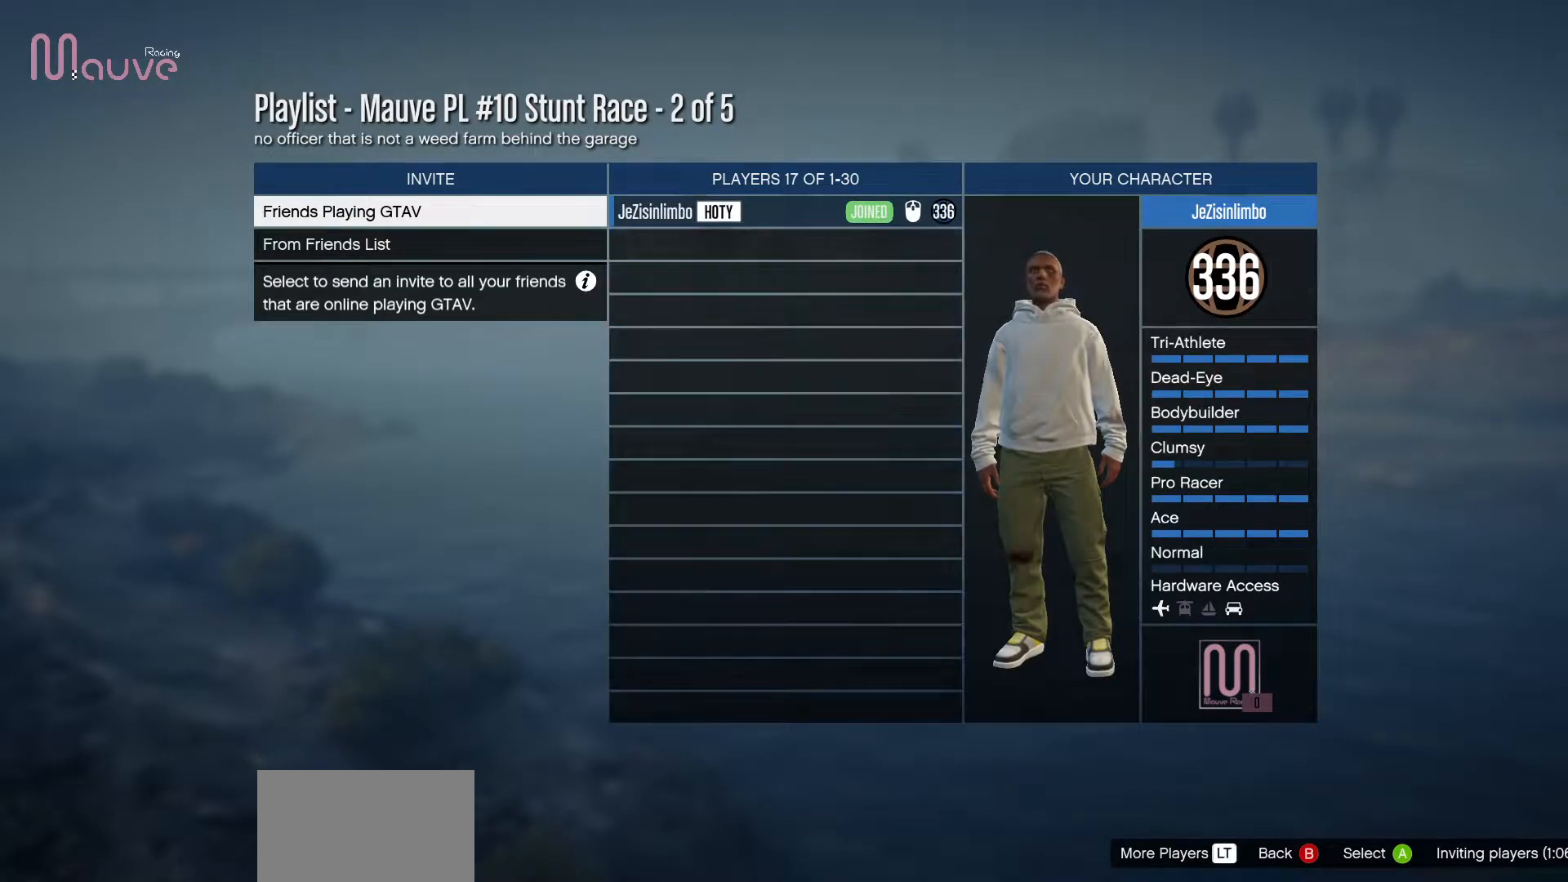
{"buttons": ["A"], "left_stick": "center", "events": [[150, "L2", "up"], [433, "A", "down"]]}
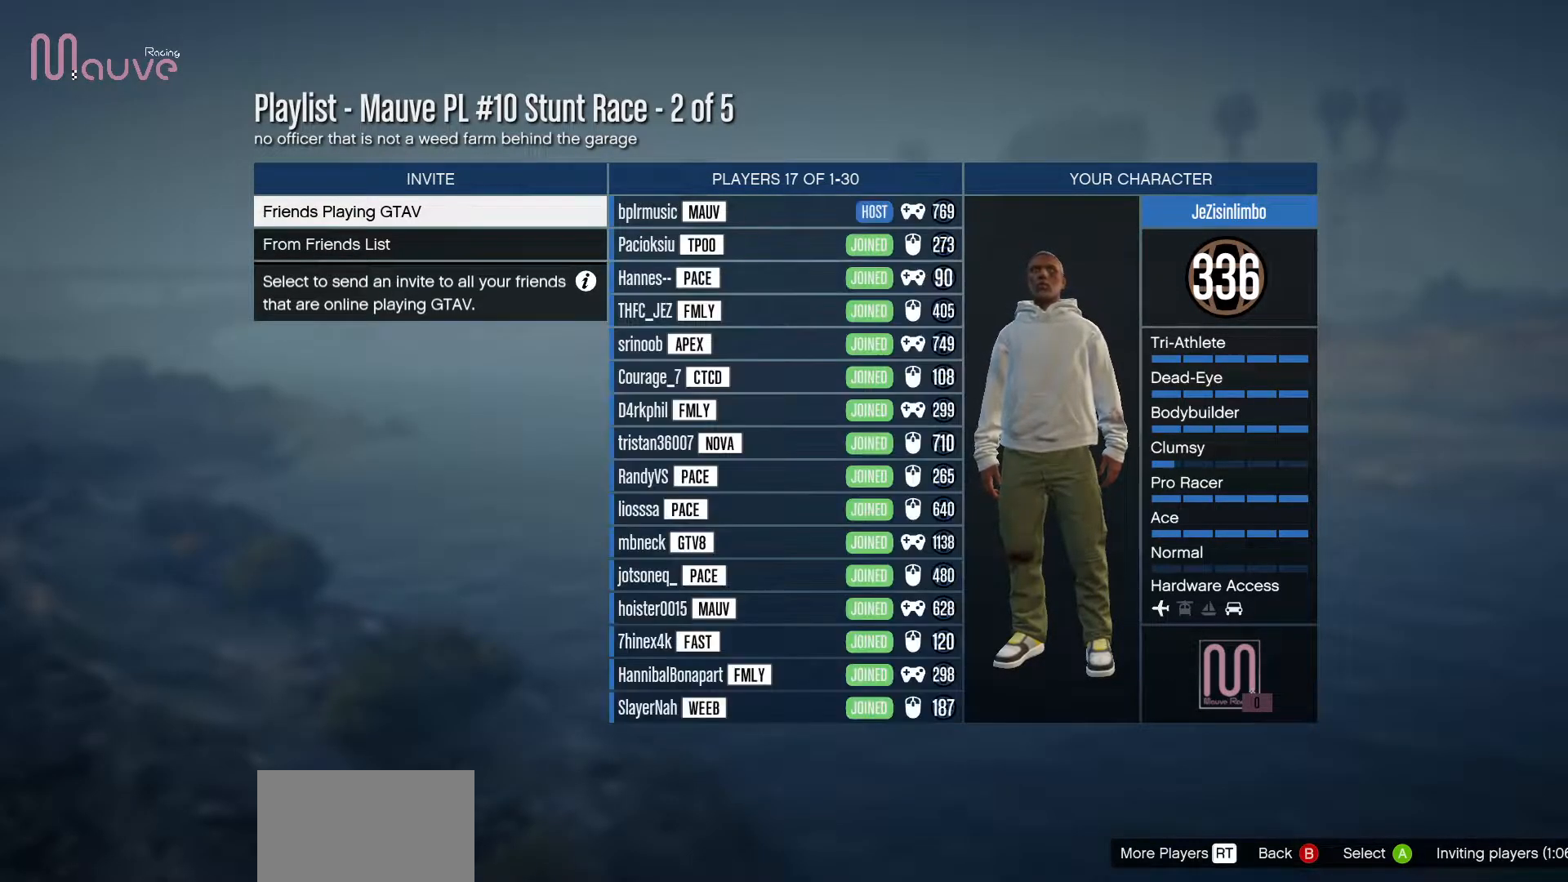
{"buttons": [], "left_stick": "center", "events": [[67, "A", "up"]]}
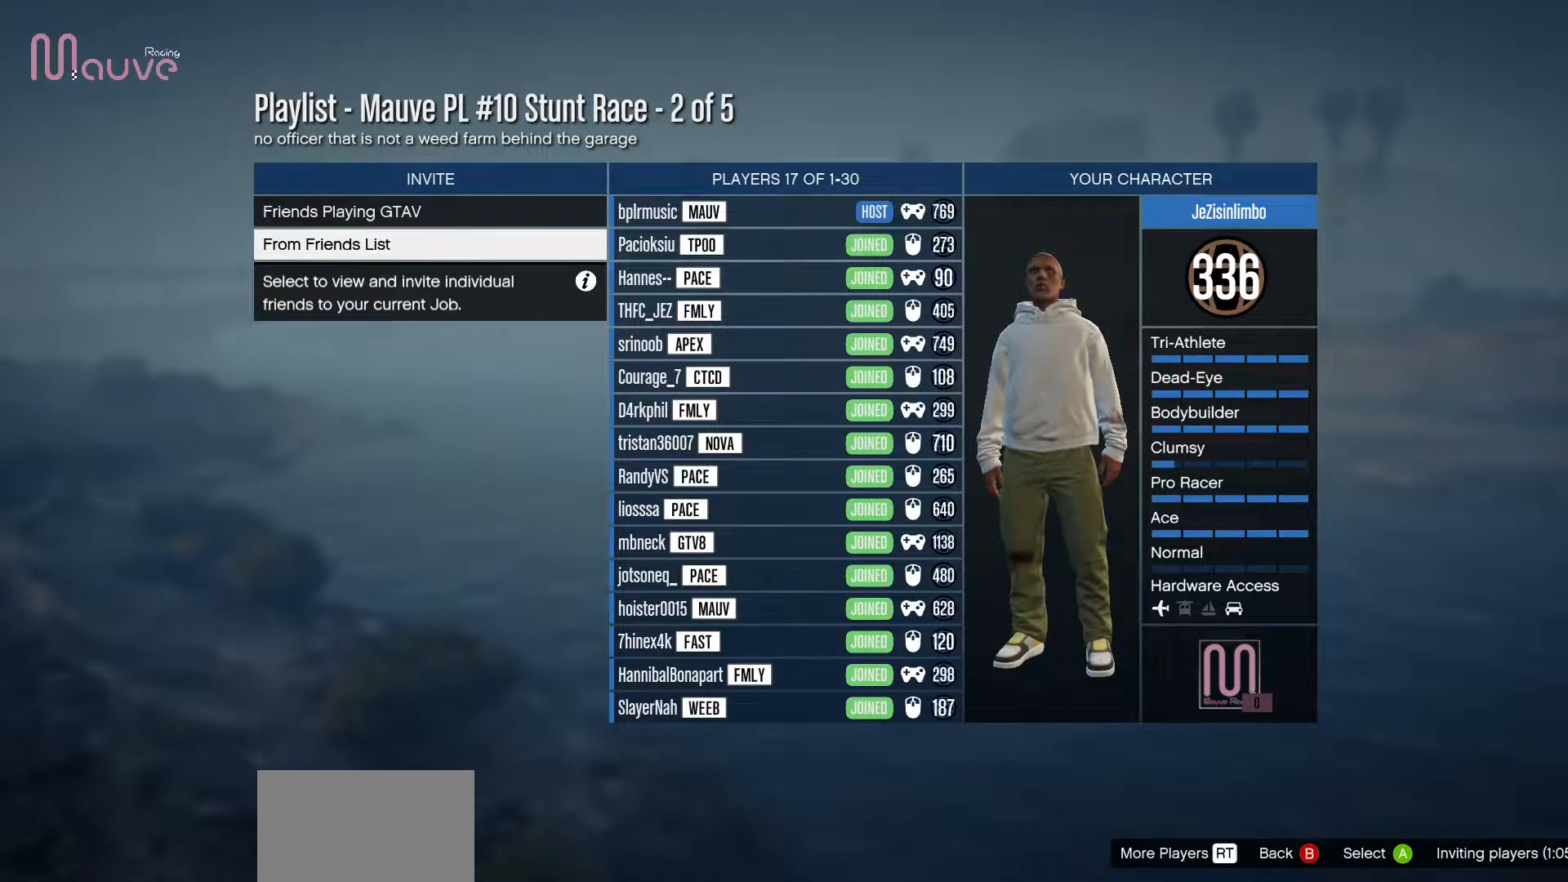
{"buttons": [], "left_stick": "center", "events": [[100, "A", "down"], [183, "A", "up"]]}
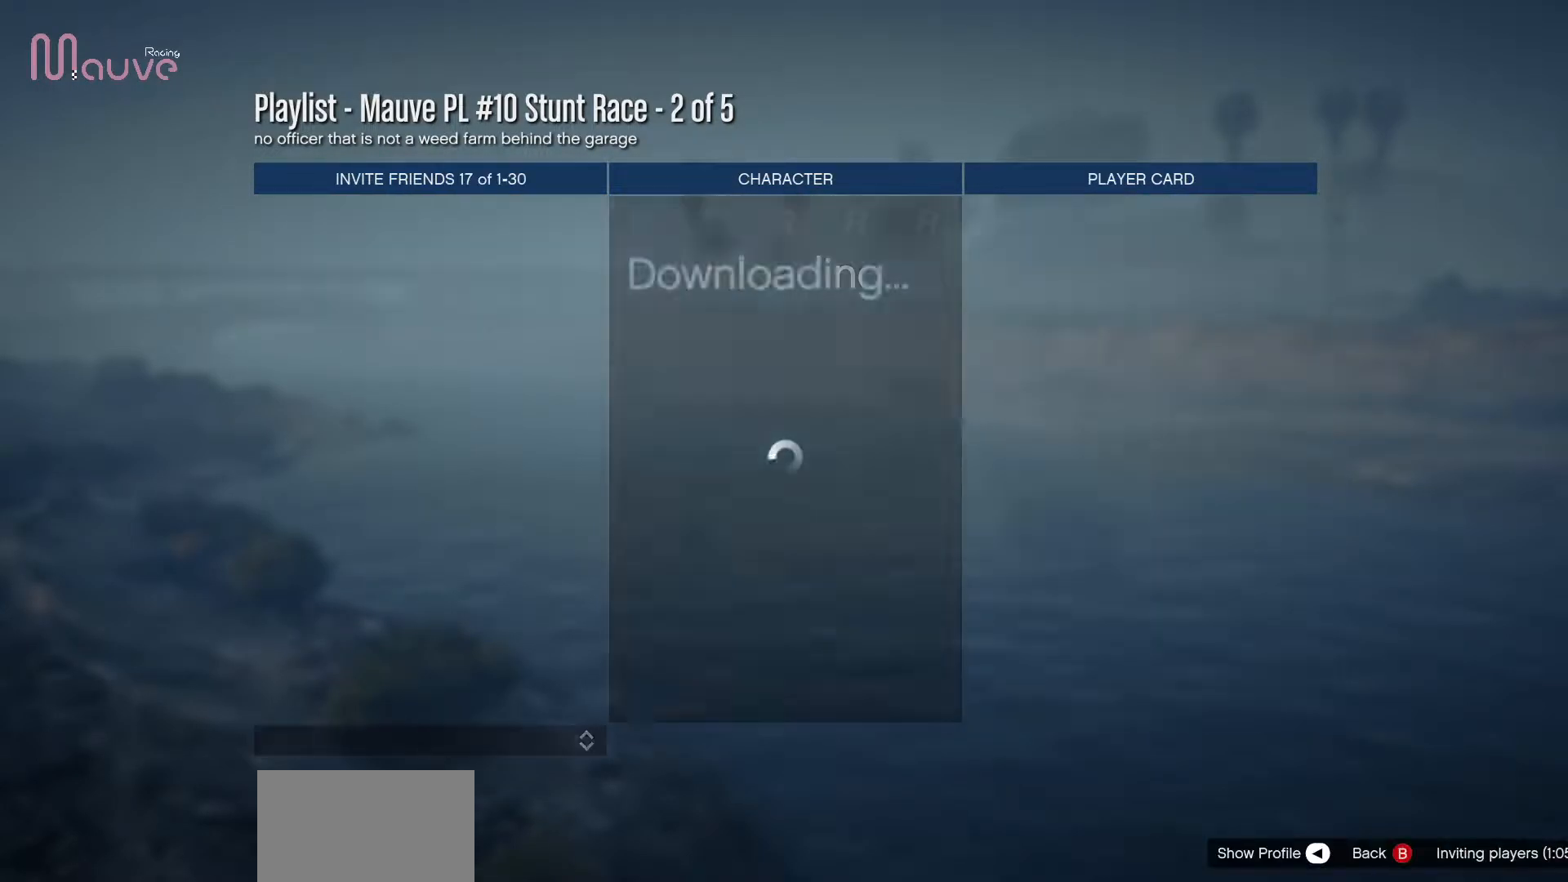
{"buttons": [], "left_stick": "center", "events": []}
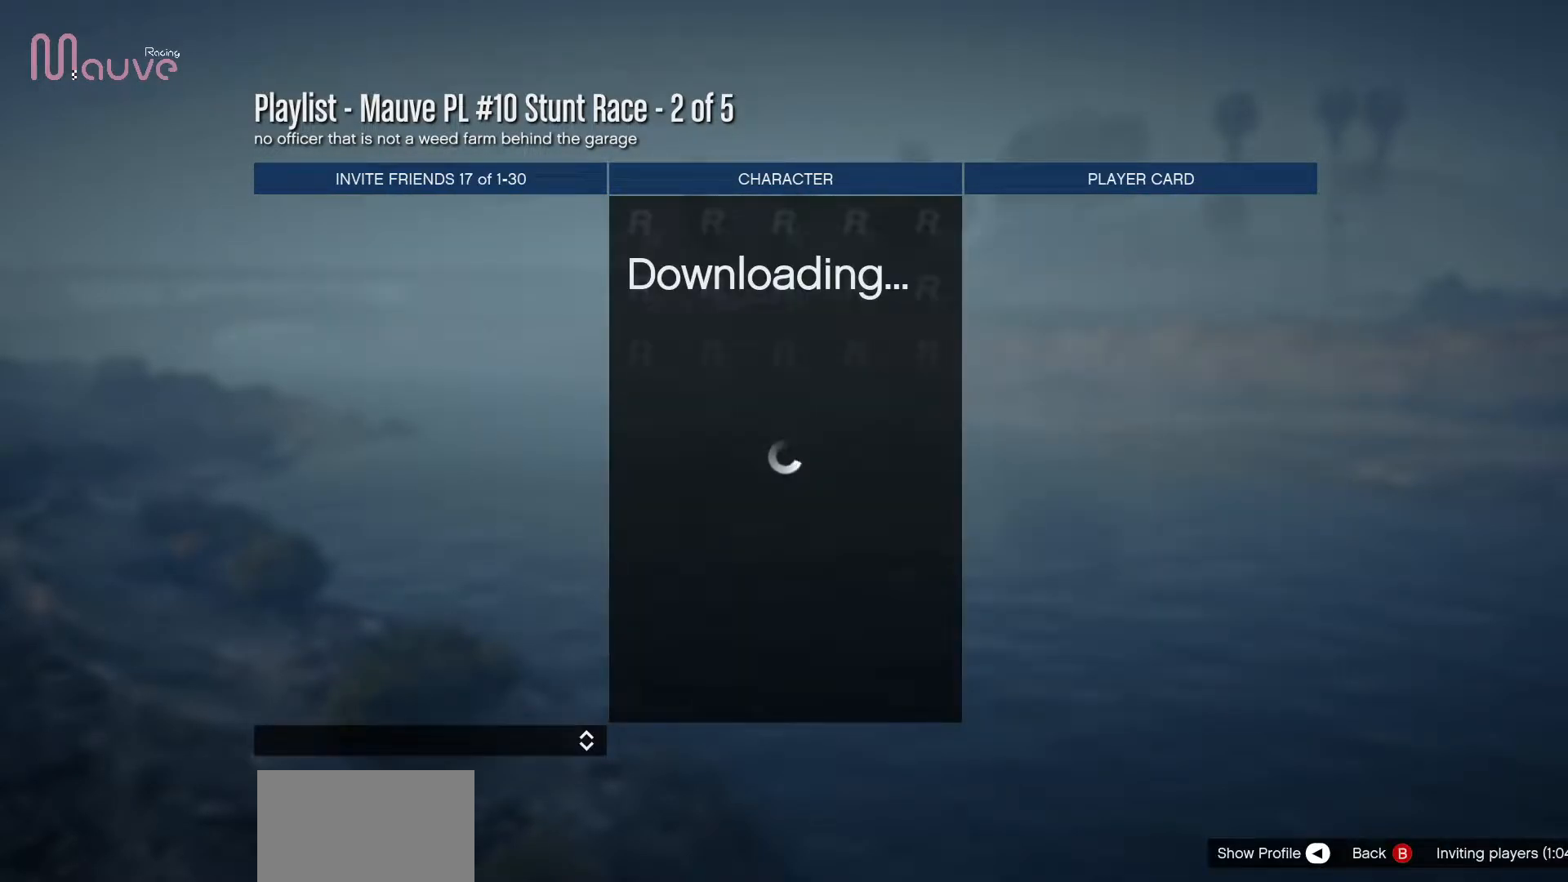
{"buttons": [], "left_stick": "center", "events": []}
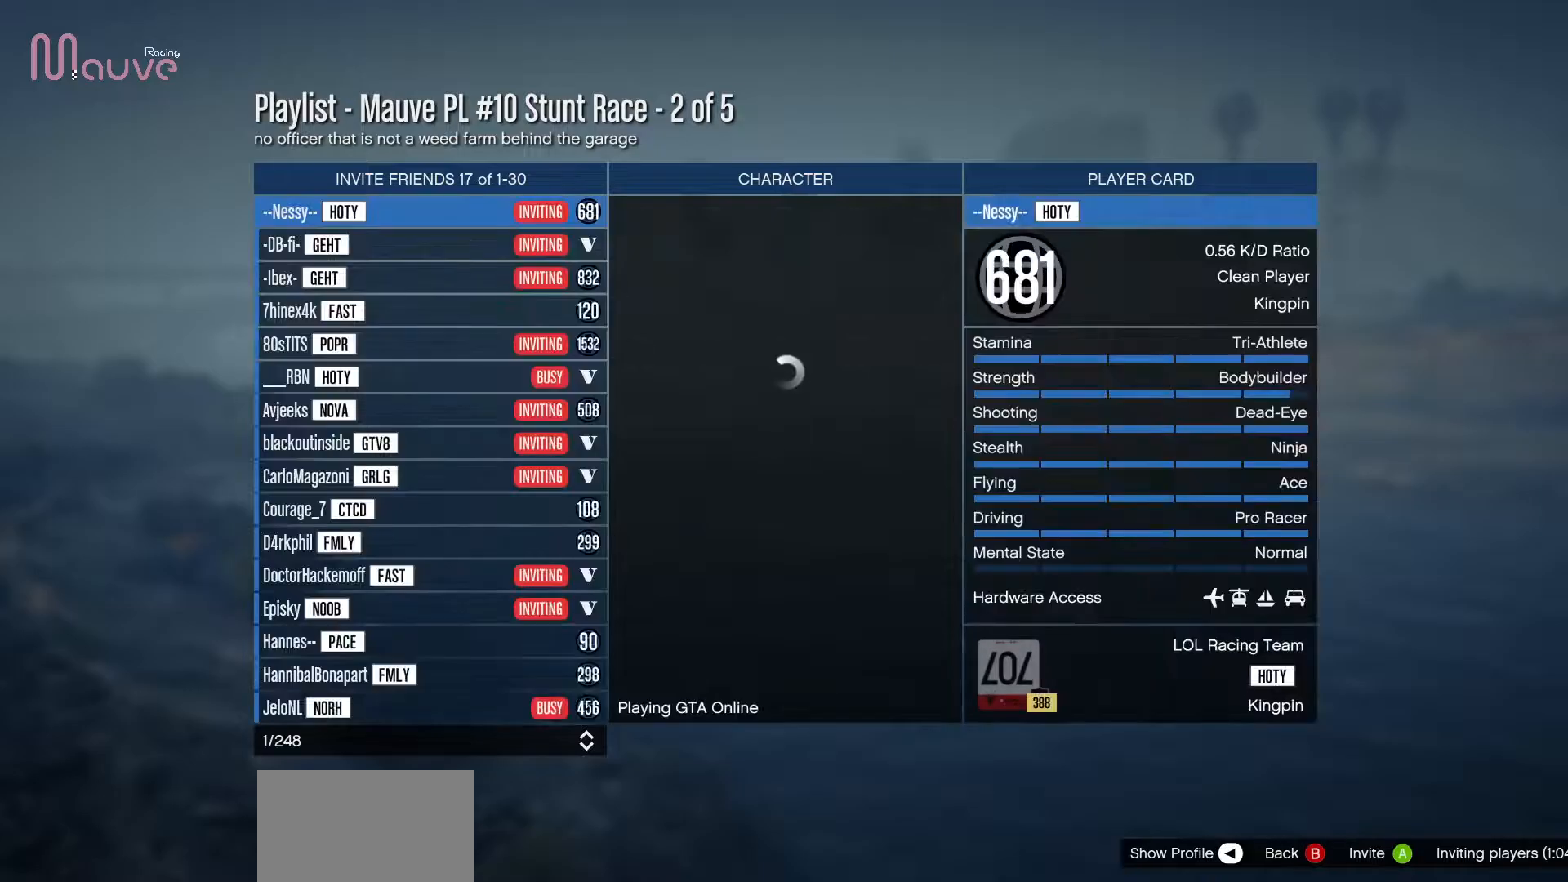
{"buttons": [], "left_stick": "center", "events": []}
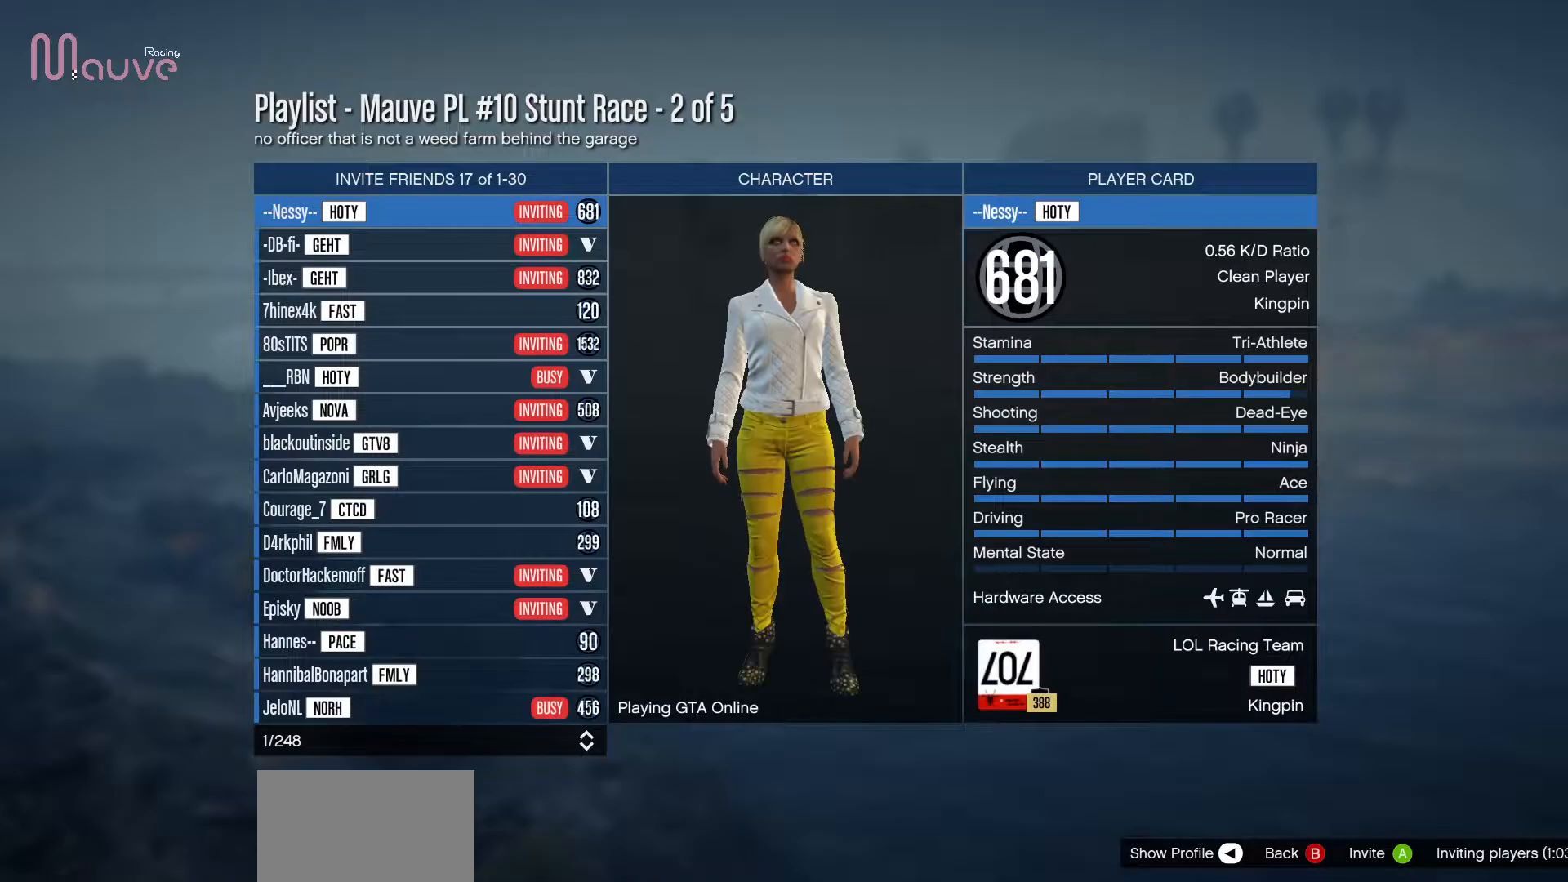
{"buttons": [], "left_stick": "center", "events": []}
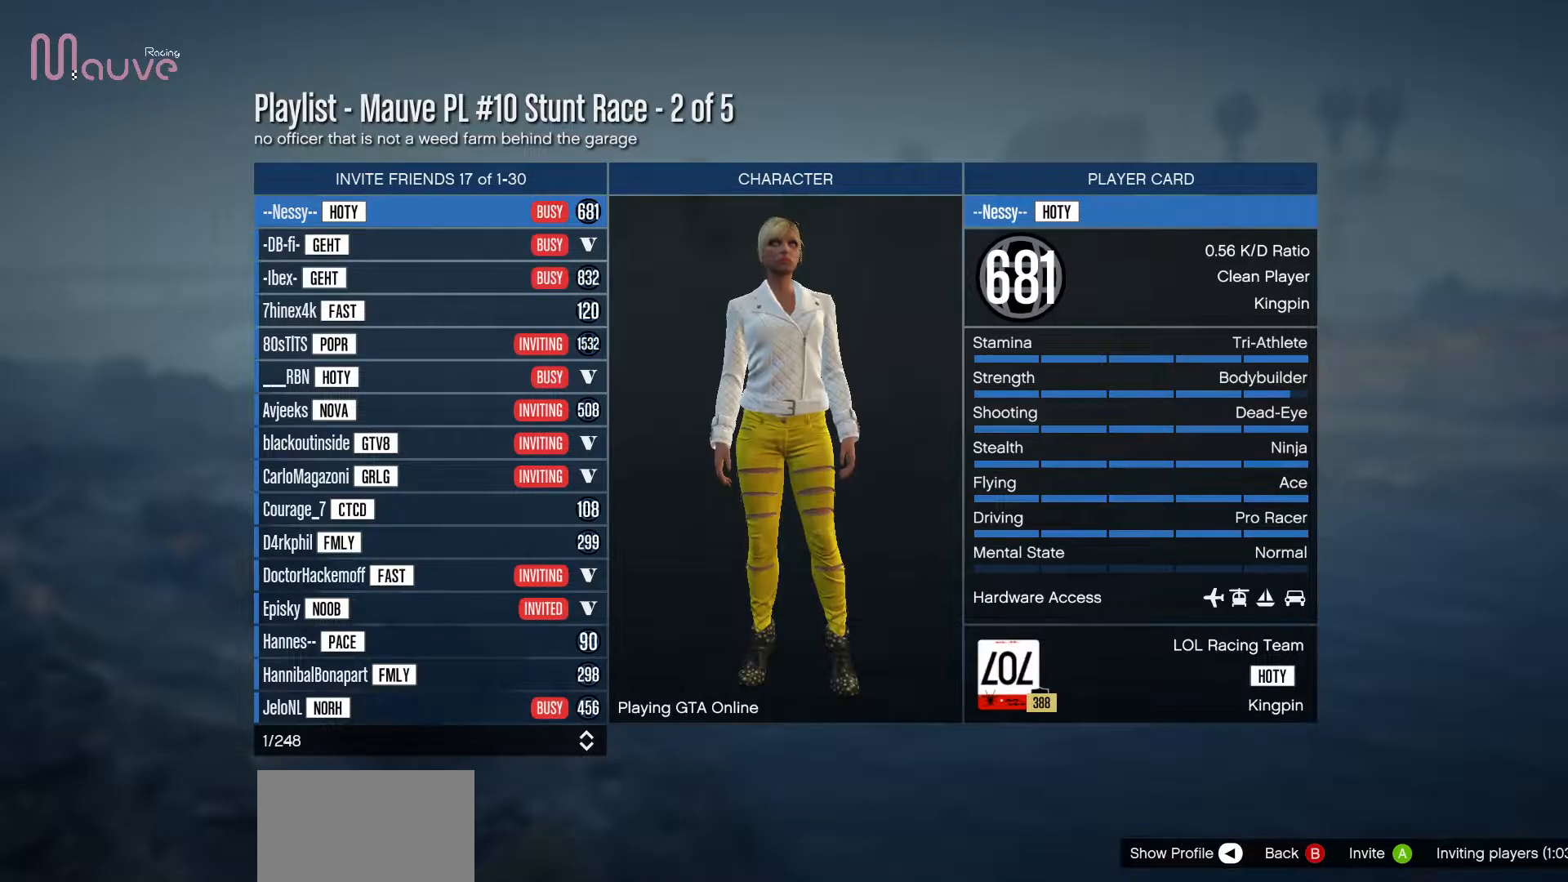
{"buttons": [], "left_stick": "center", "events": [[50, "B", "down"], [150, "B", "up"]]}
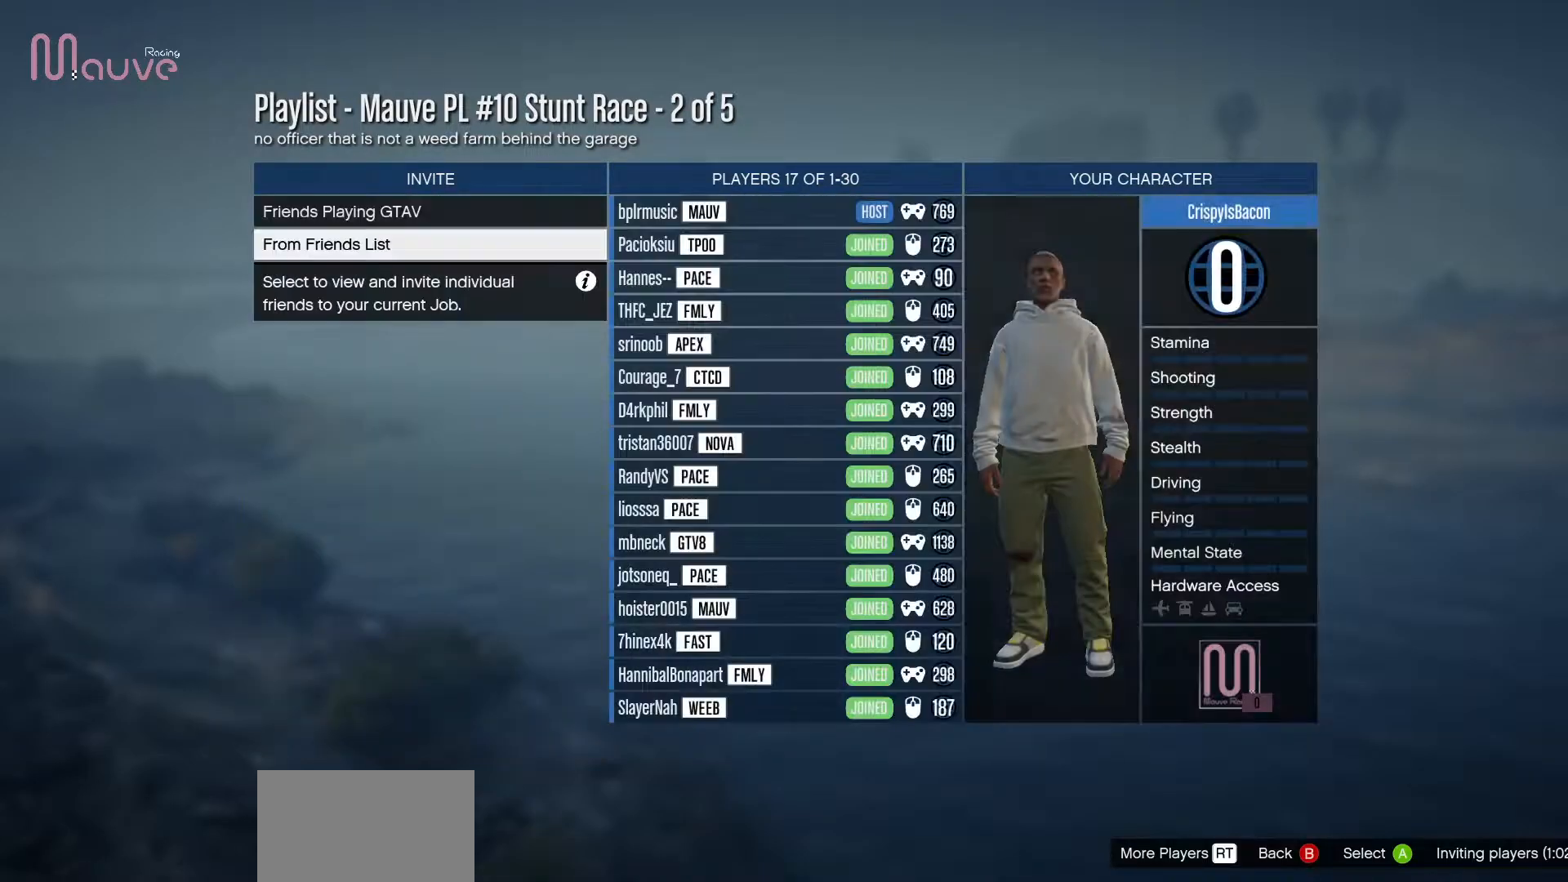
{"buttons": [], "left_stick": "center", "events": []}
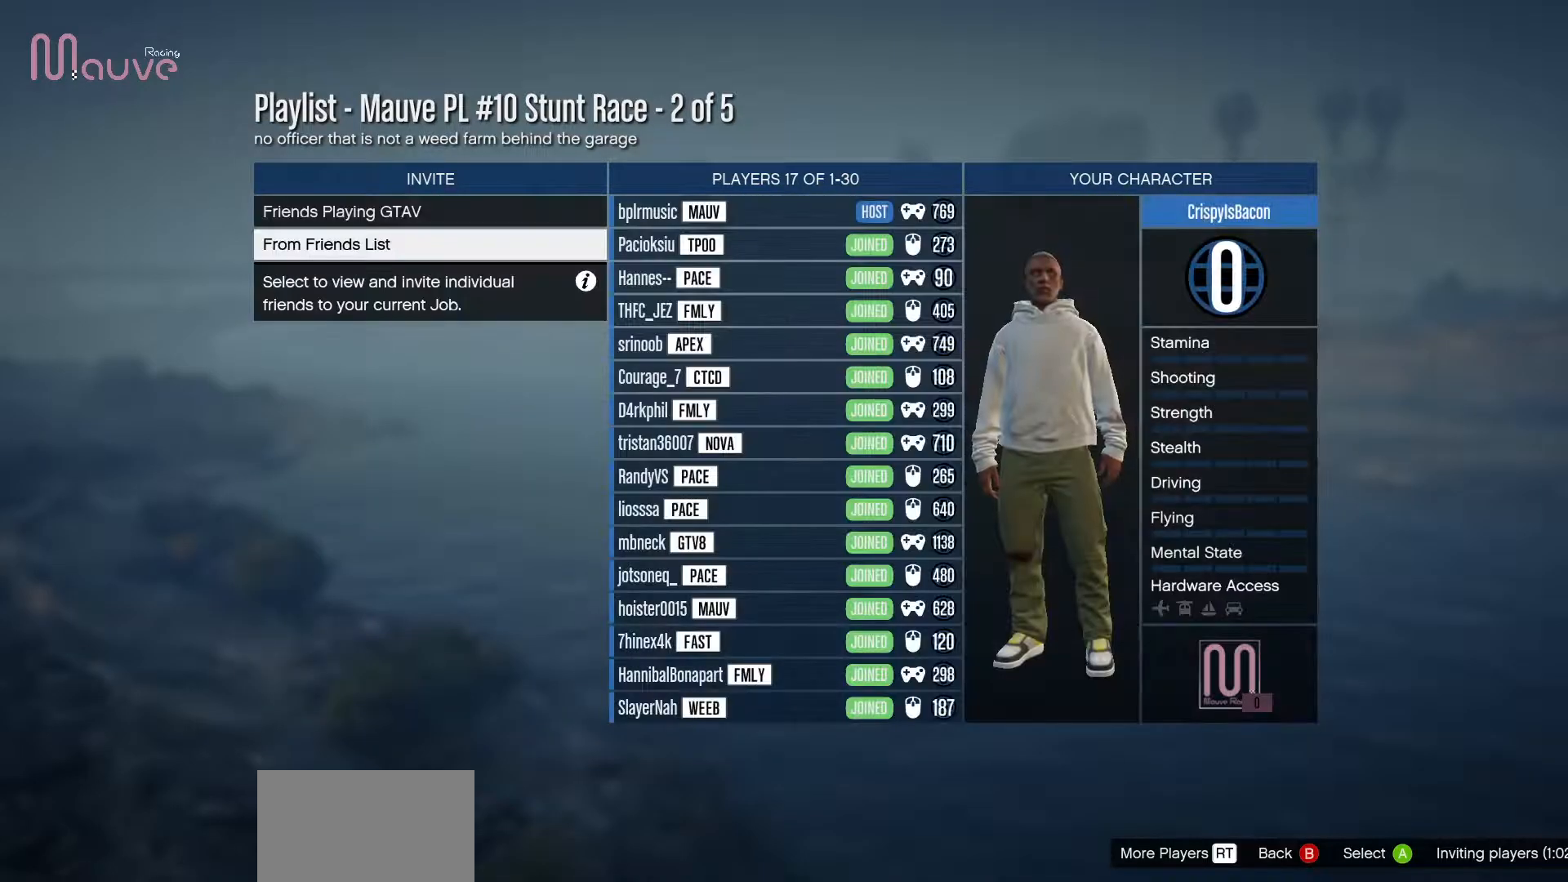
{"buttons": [], "left_stick": "center", "events": [[300, "R2", "down"], [417, "R2", "up"]]}